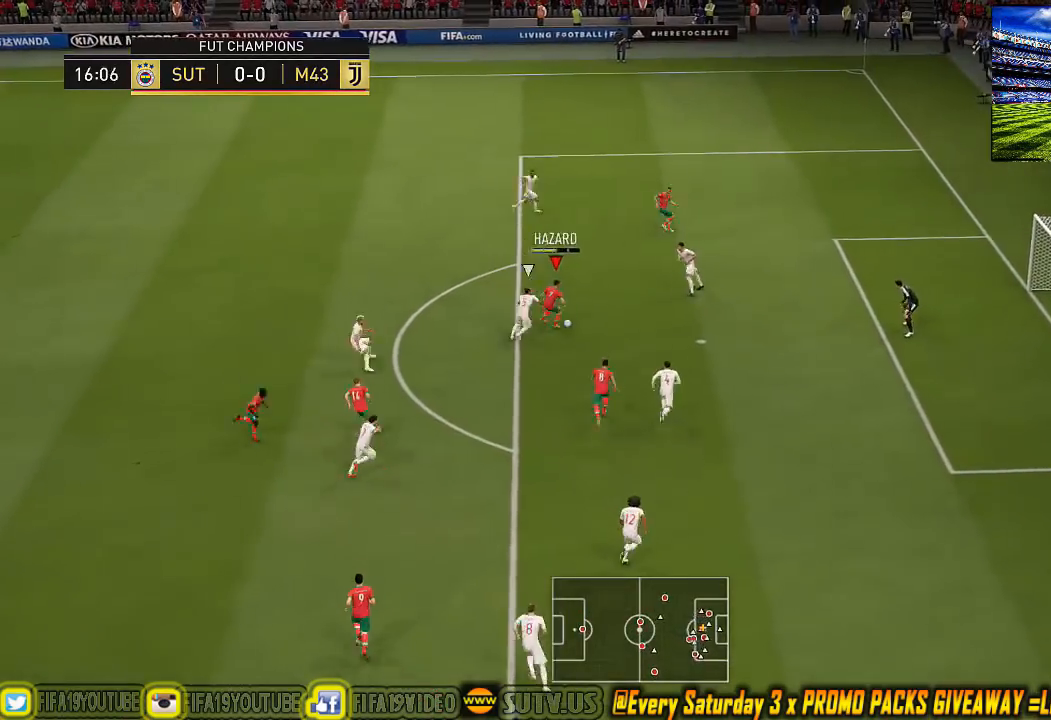
Gameplay with a controller (PlayStation layout); each line is a JSON object with the inputs held at the frame after it. "events" lists button and stick changes between this image and that frame as [ms after this image, input, new state], when the widget could be followed in between. Not read: L1 right_stick.
{"buttons": [], "left_stick": "center", "events": []}
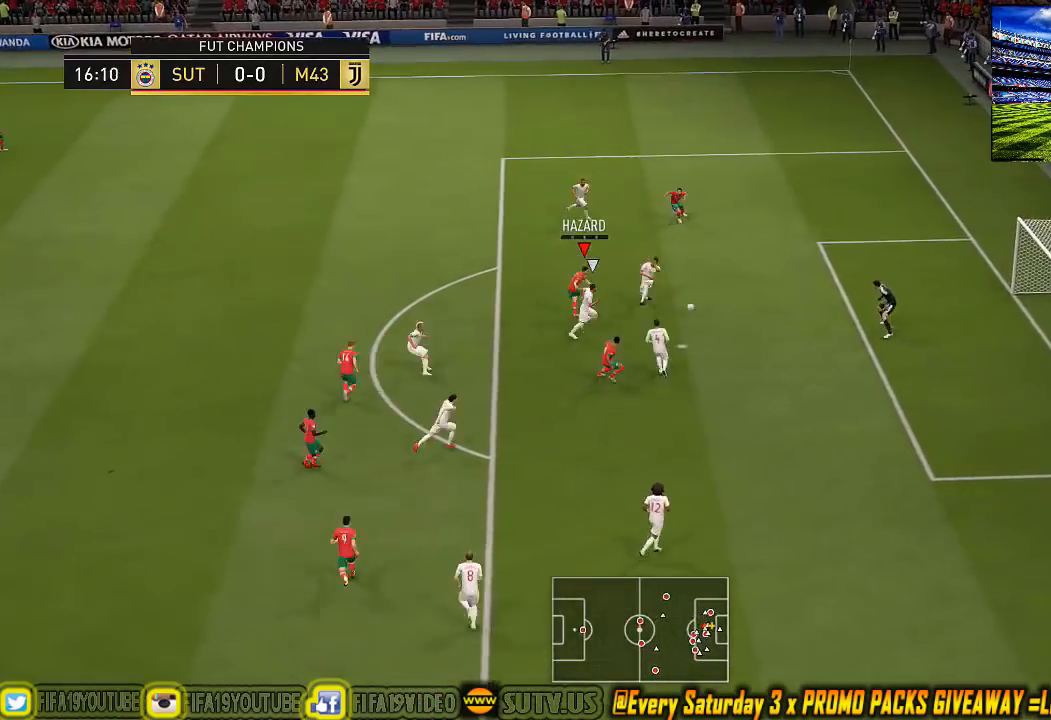
{"buttons": [], "left_stick": "center", "events": []}
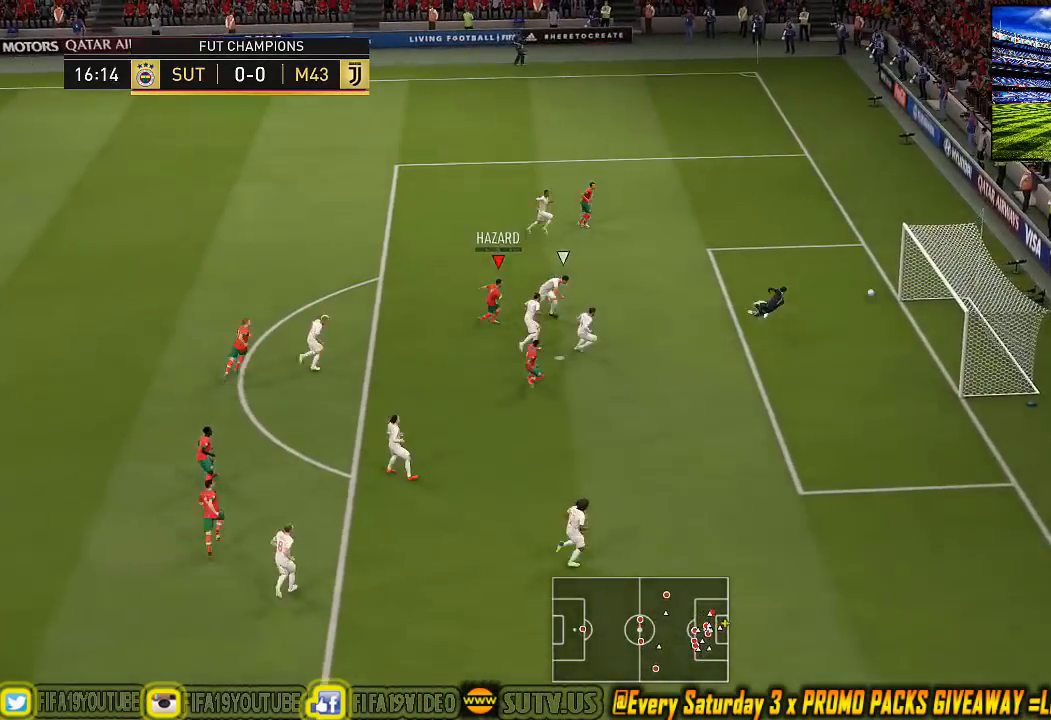
{"buttons": [], "left_stick": "center", "events": [[267, "CIRCLE", "down"], [367, "CIRCLE", "up"]]}
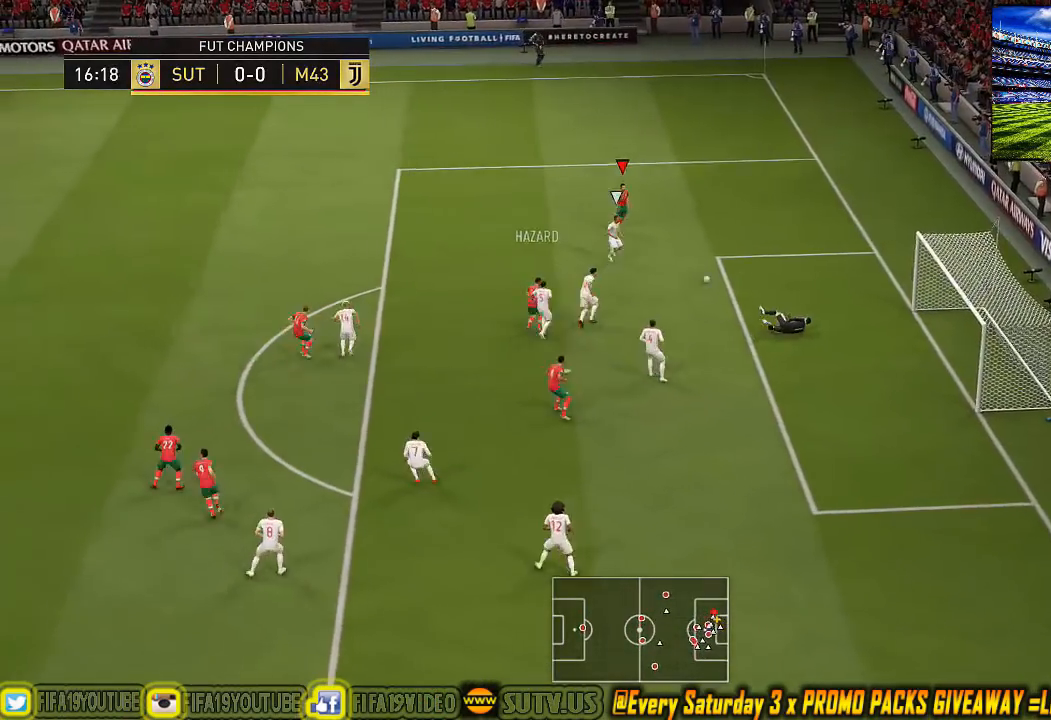
{"buttons": ["SQUARE"], "left_stick": "up-left"}
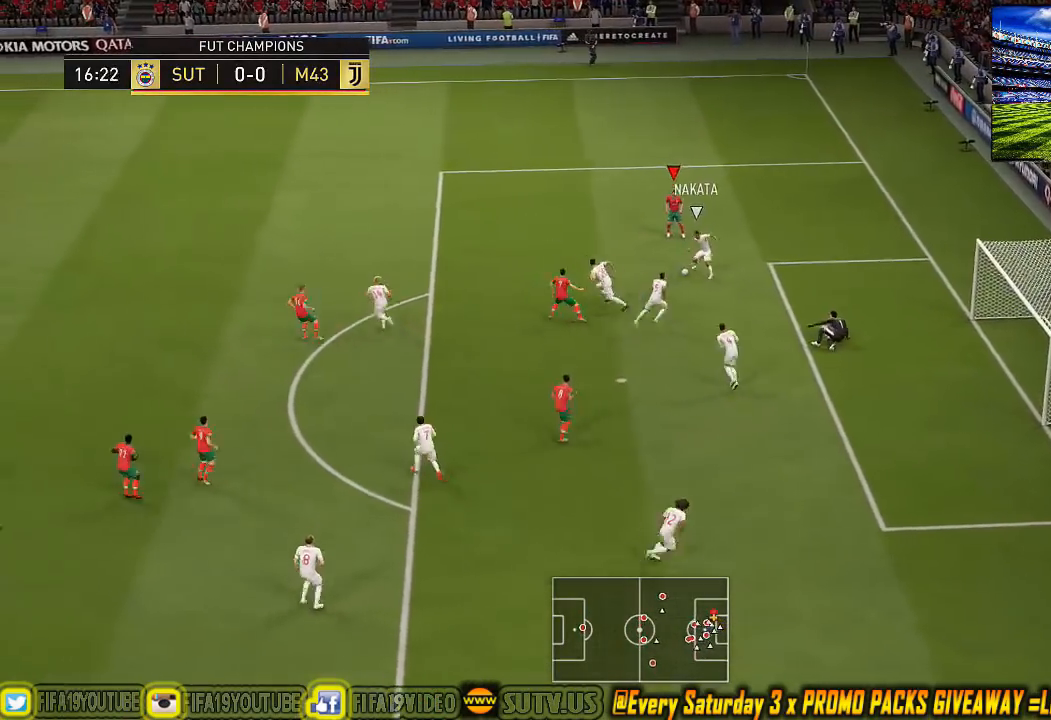
{"buttons": ["SQUARE"], "left_stick": "up-left", "events": []}
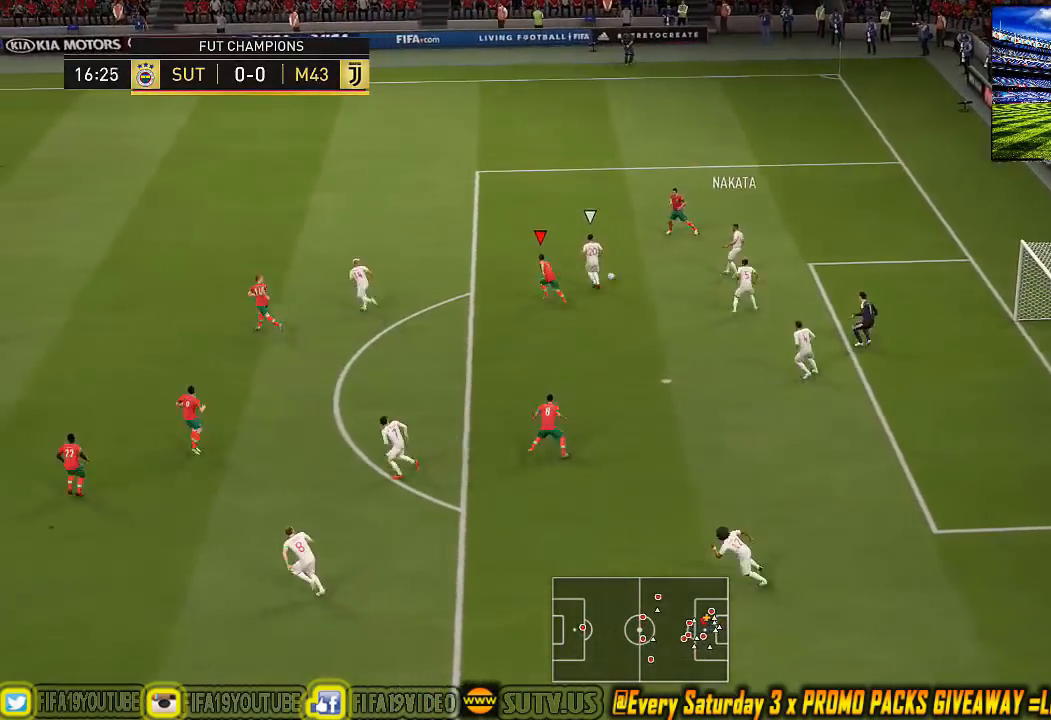
{"buttons": ["SQUARE", "R1"], "left_stick": "up", "events": [[33, "R1", "down"], [33, "left_stick", "up"]]}
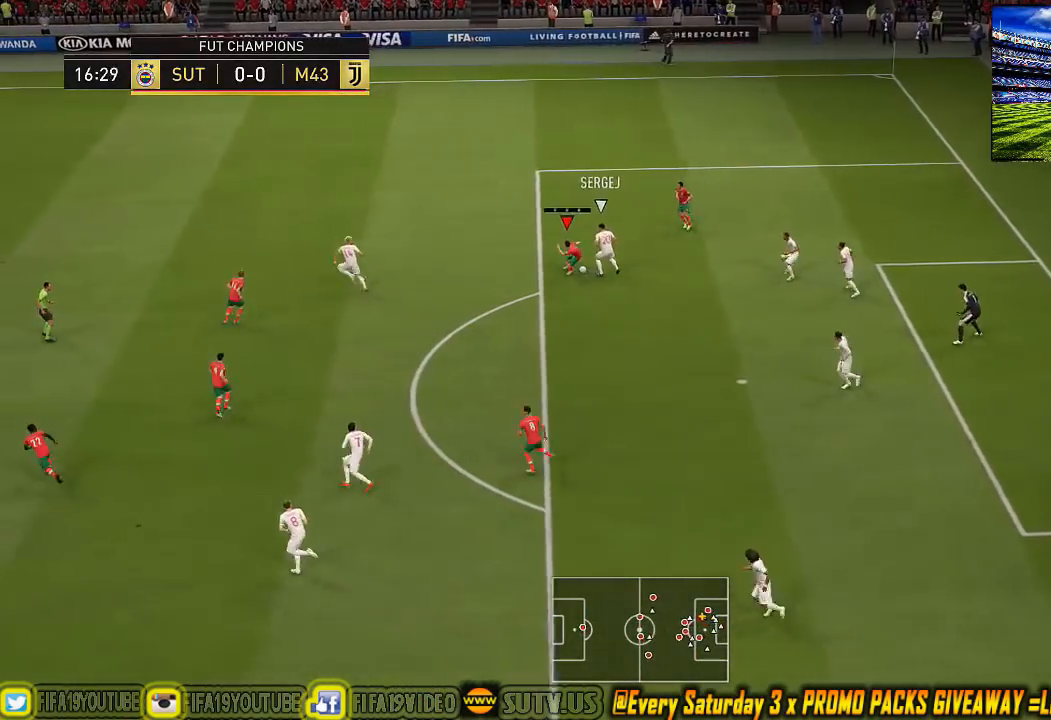
{"buttons": [], "left_stick": "up", "events": [[367, "left_stick", "up-left"], [400, "R1", "up"], [400, "SQUARE", "up"], [500, "left_stick", "up"]]}
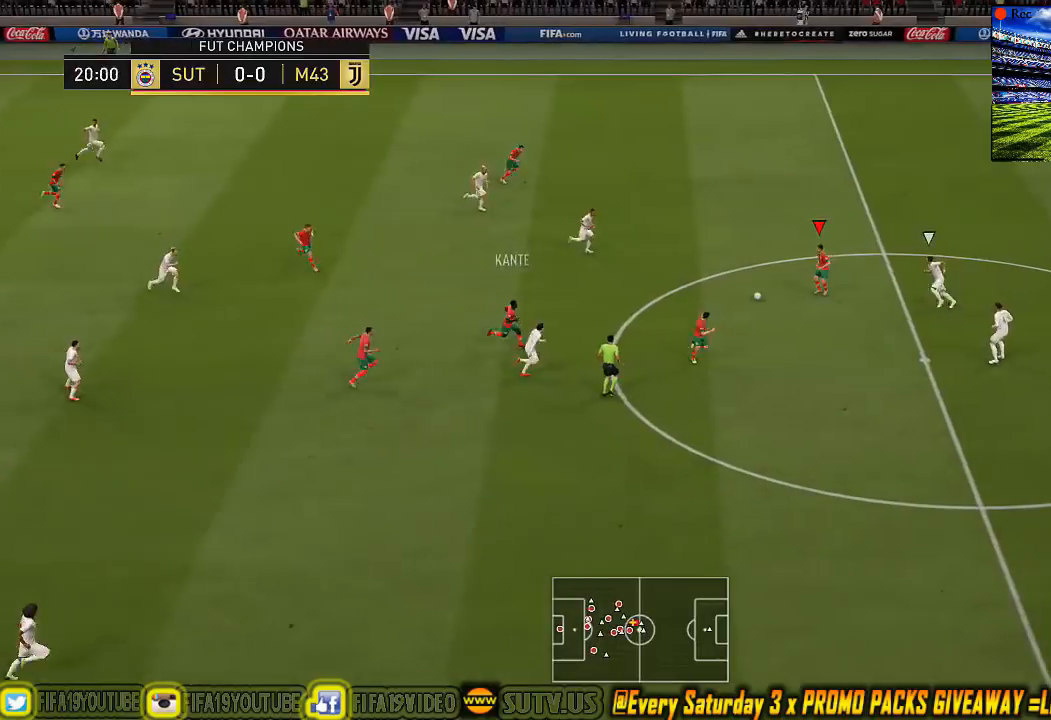
{"buttons": ["SQUARE"], "left_stick": "up-right"}
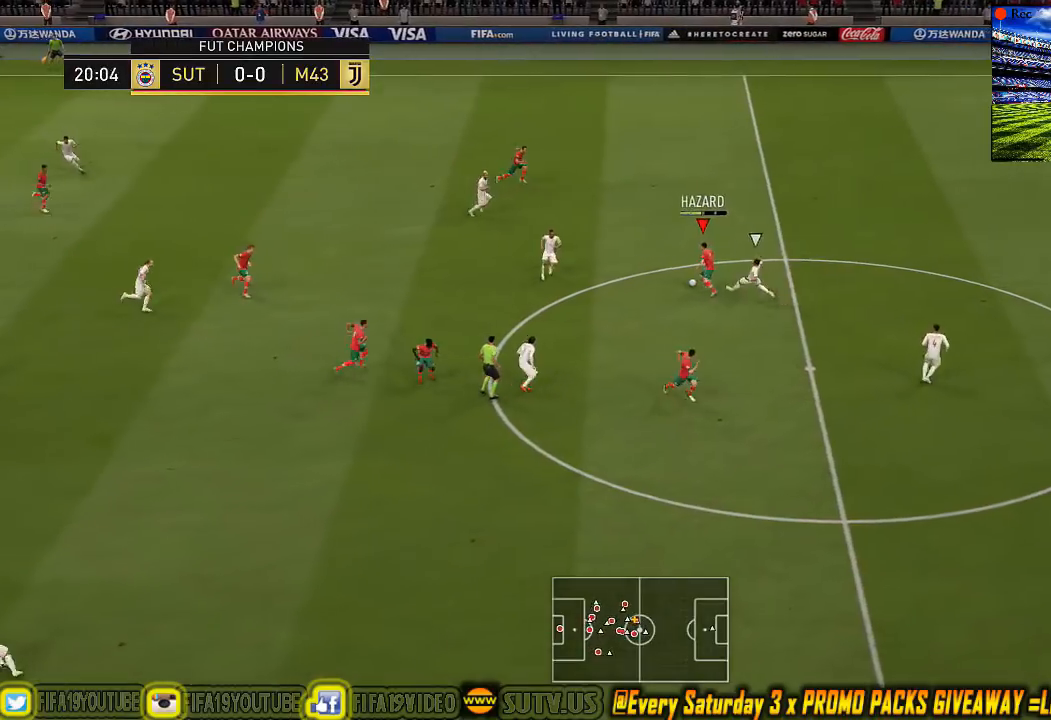
{"buttons": ["SQUARE"], "left_stick": "up-right", "events": []}
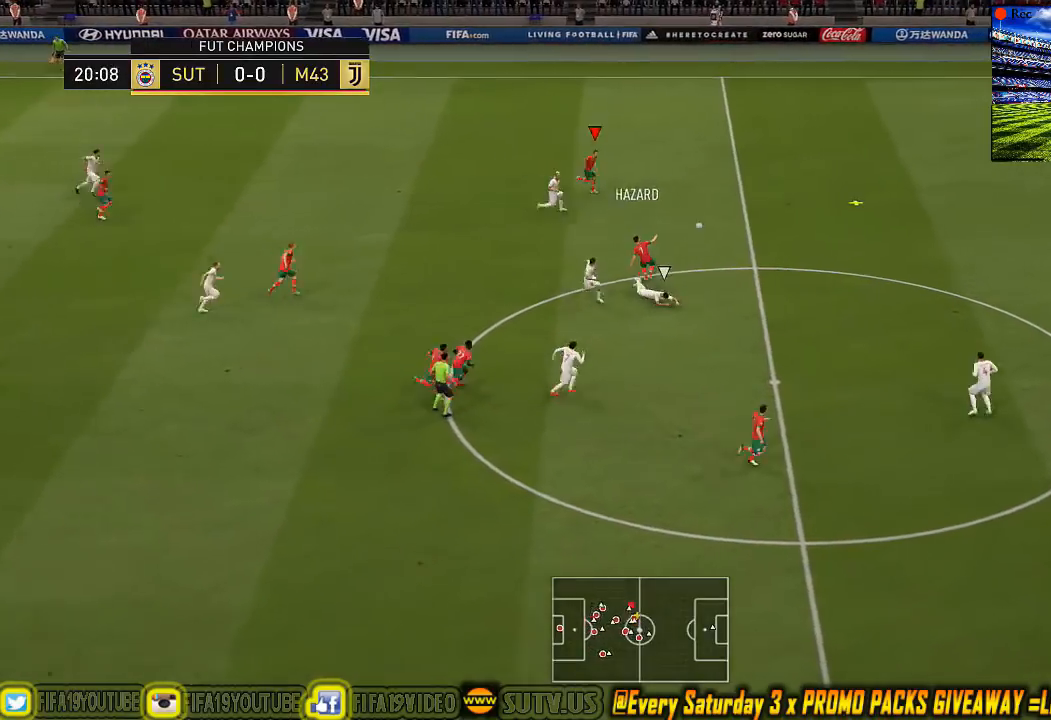
{"buttons": ["SQUARE"], "left_stick": "up-right", "events": []}
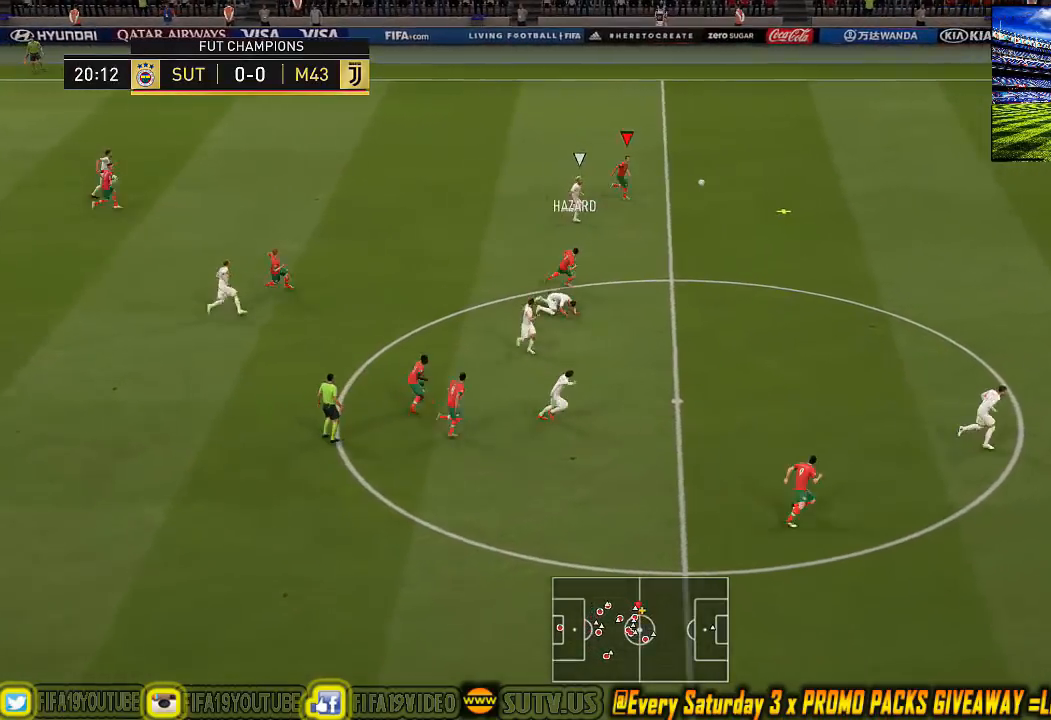
{"buttons": ["SQUARE", "R1"], "left_stick": "up-right", "events": [[467, "R1", "down"]]}
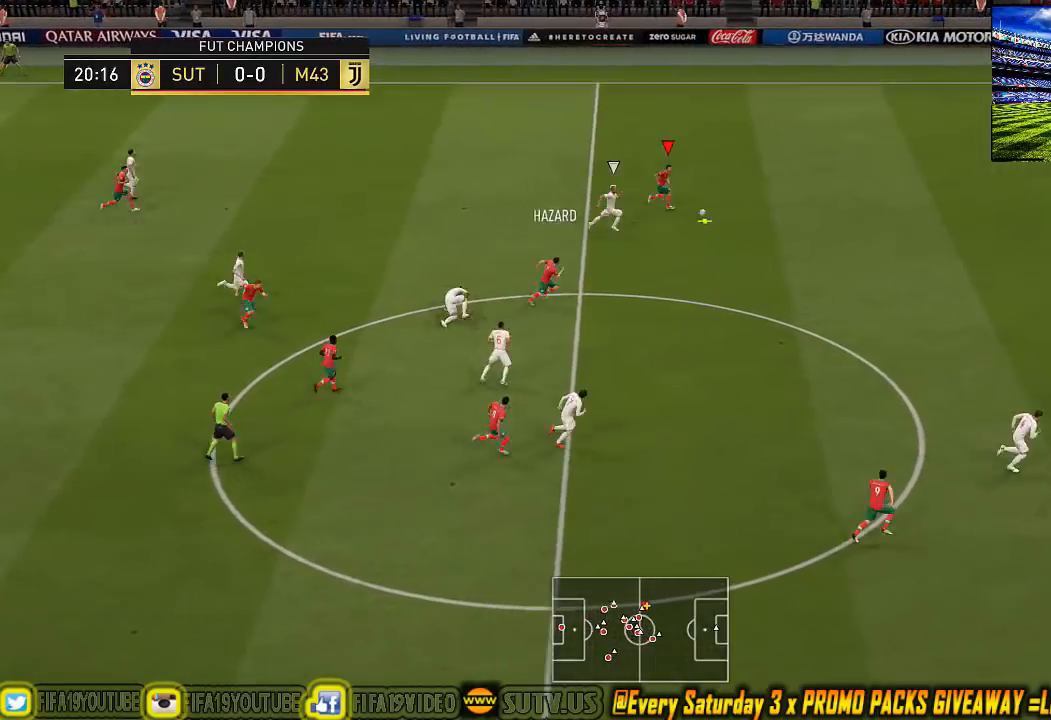
{"buttons": ["SQUARE", "R1"], "left_stick": "up-right", "events": []}
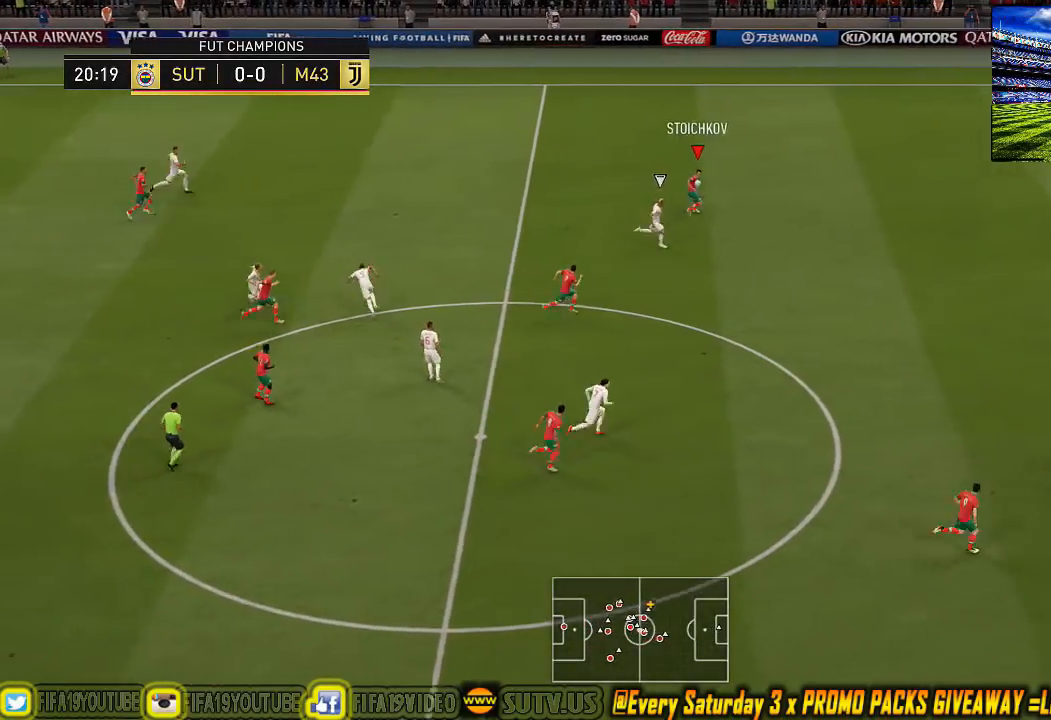
{"buttons": ["SQUARE"], "left_stick": "up", "events": [[233, "R1", "up"], [467, "left_stick", "up"]]}
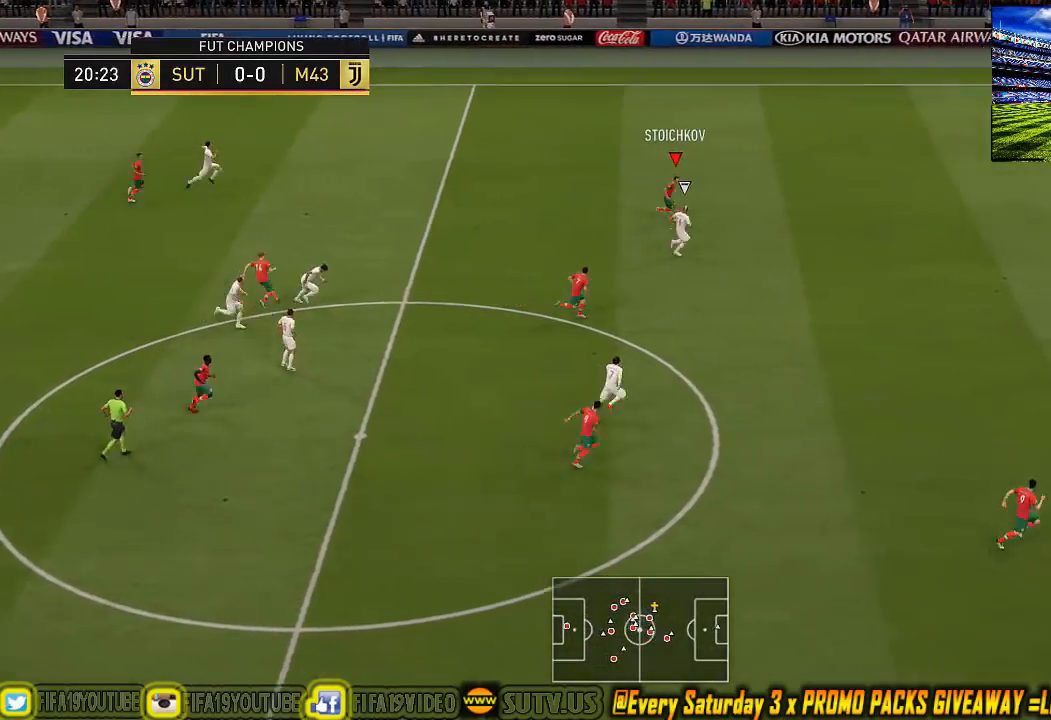
{"buttons": ["SQUARE", "R1", "L3"], "left_stick": "up", "events": [[67, "L3", "down"], [167, "R1", "down"]]}
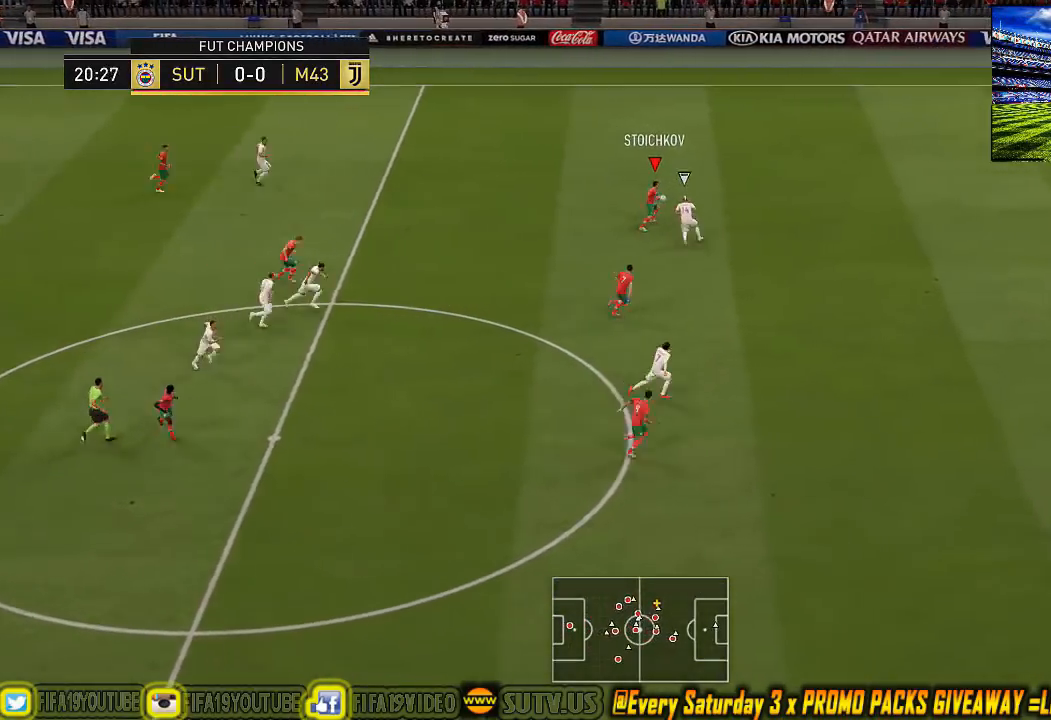
{"buttons": [], "left_stick": "up-left", "events": [[133, "left_stick", "up-left"], [300, "R1", "up"], [367, "L3", "up"], [367, "SQUARE", "up"]]}
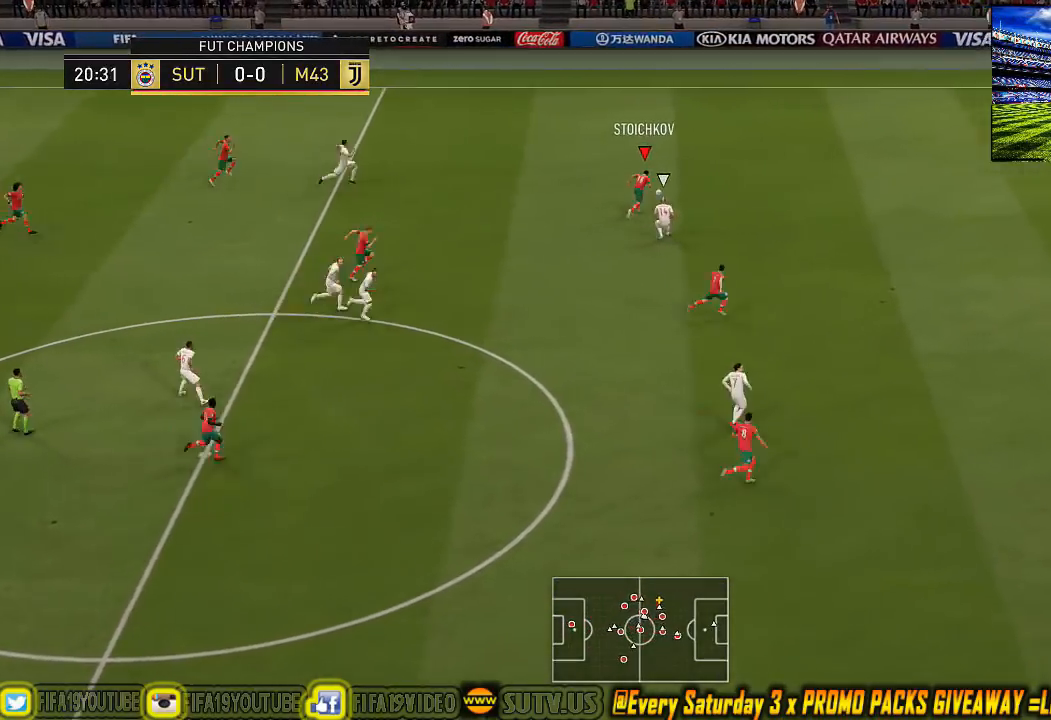
{"buttons": ["SQUARE", "L3"], "left_stick": "right", "events": [[100, "left_stick", "up-right"], [200, "L3", "down"], [367, "left_stick", "right"], [400, "SQUARE", "down"]]}
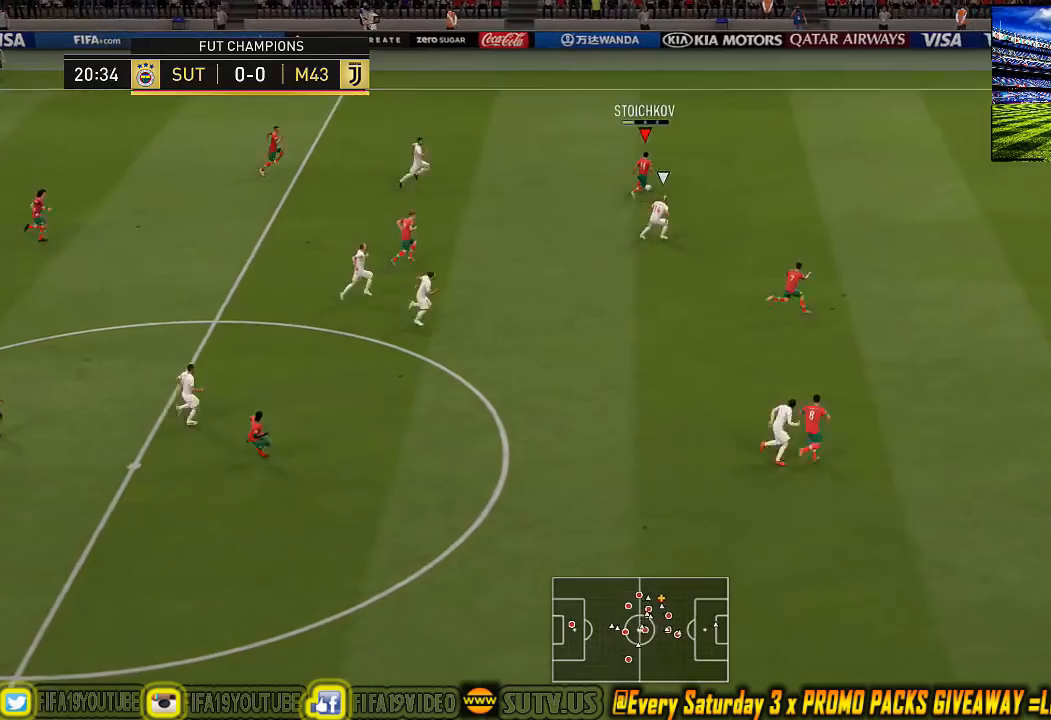
{"buttons": ["SQUARE"], "left_stick": "right", "events": [[33, "L3", "up"]]}
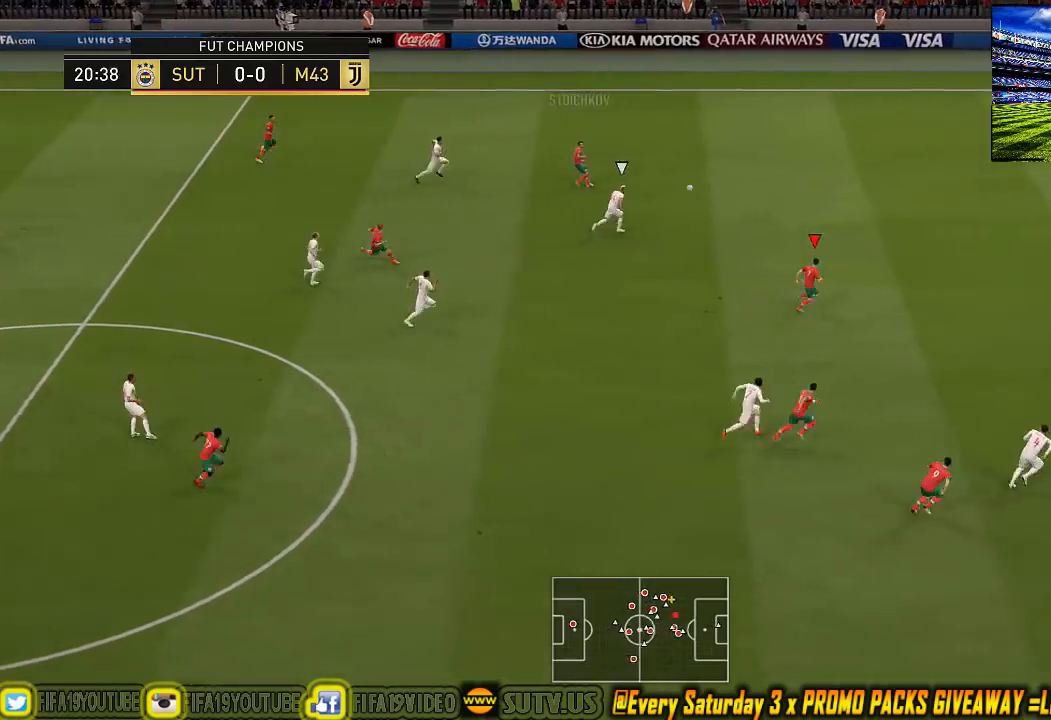
{"buttons": ["SQUARE"], "left_stick": "right", "events": []}
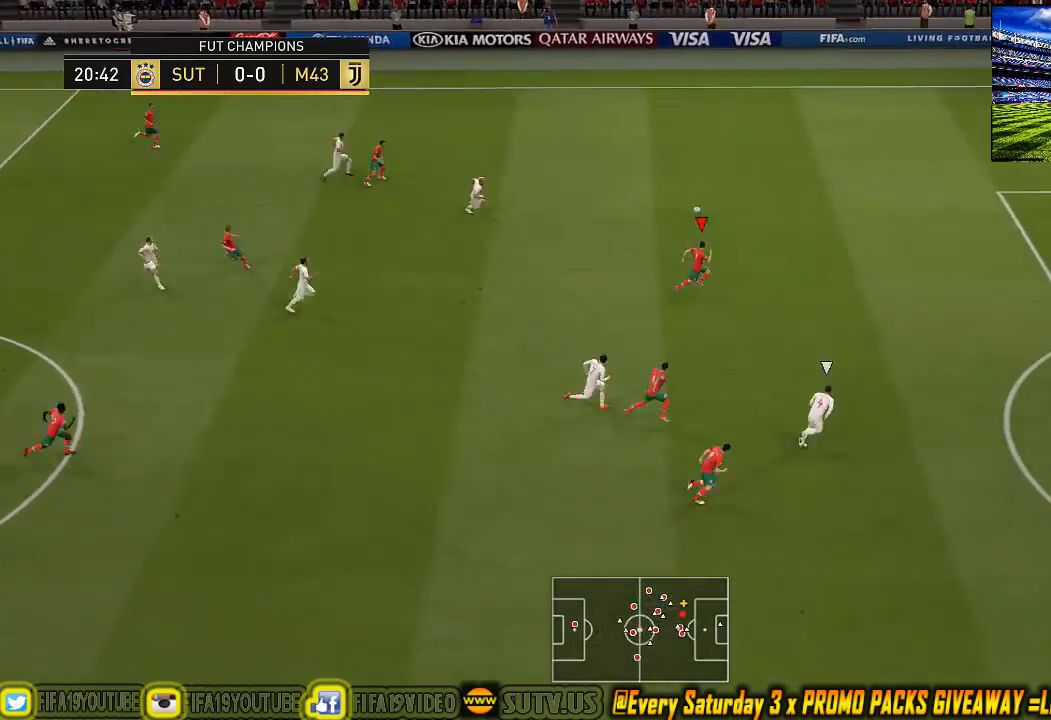
{"buttons": ["SQUARE"], "left_stick": "down-right", "events": [[433, "left_stick", "down-right"]]}
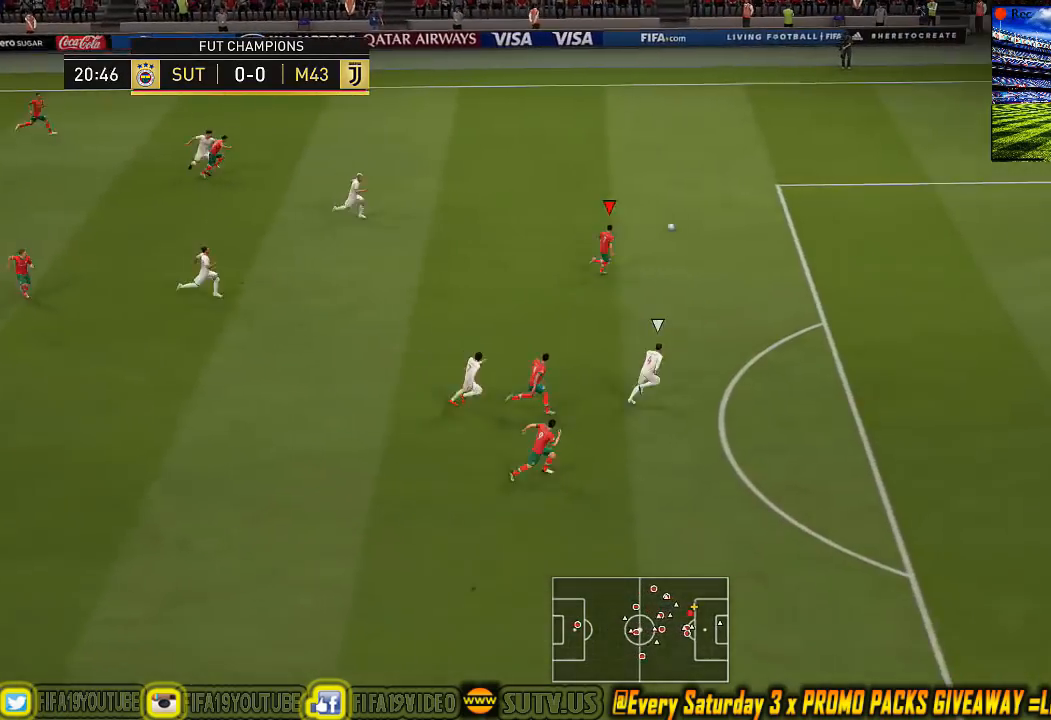
{"buttons": ["SQUARE"], "left_stick": "down-right", "events": []}
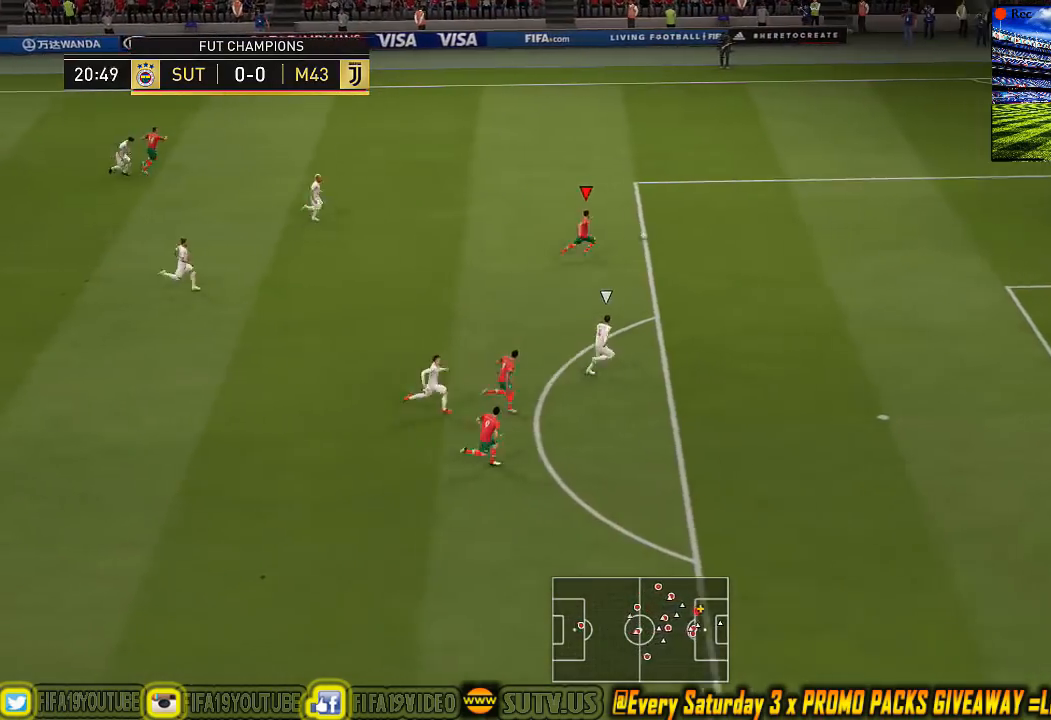
{"buttons": ["SQUARE"], "left_stick": "down-right", "events": []}
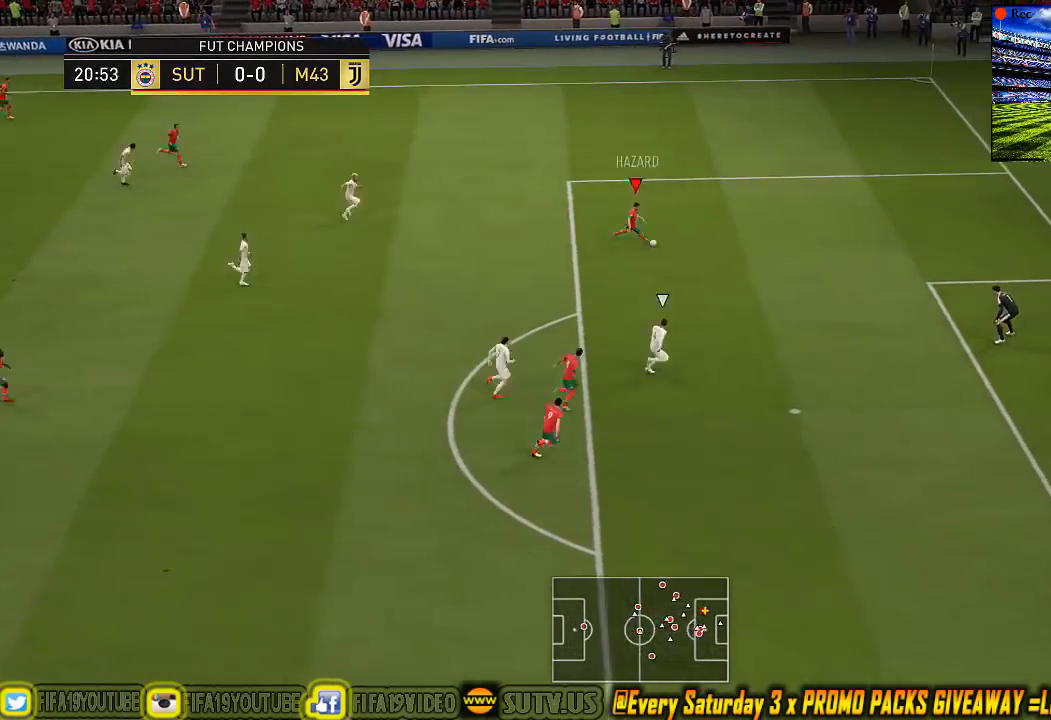
{"buttons": ["CIRCLE", "R1", "R2"], "left_stick": "down-right", "events": [[200, "SQUARE", "up"], [300, "CIRCLE", "down"], [300, "R2", "down"], [333, "R1", "down"]]}
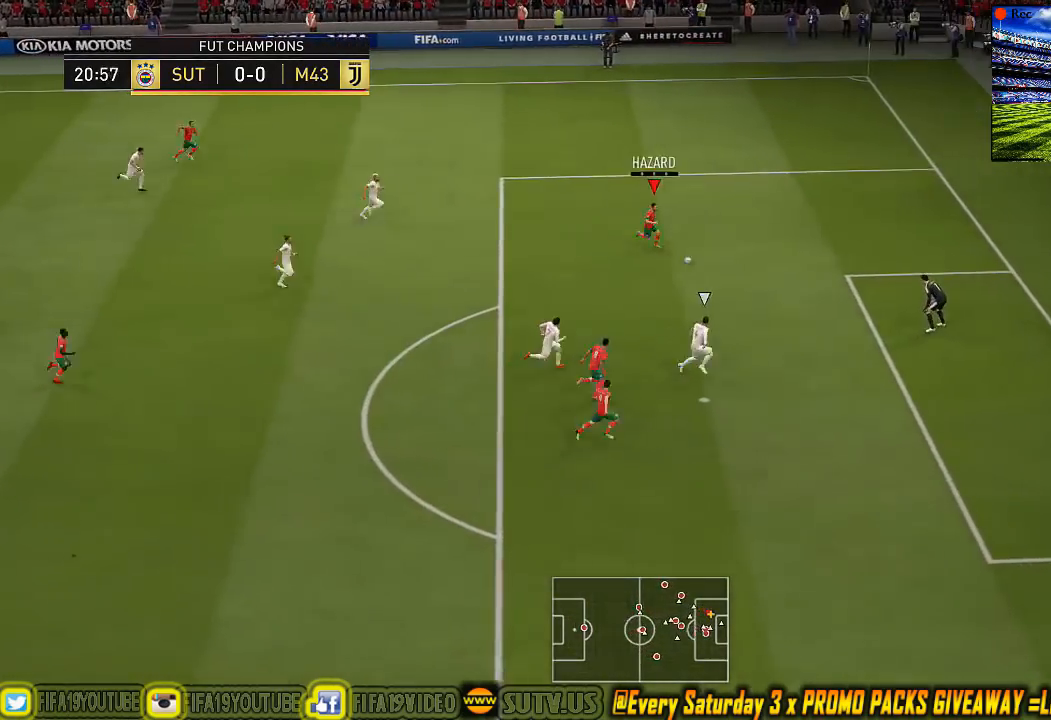
{"buttons": [], "left_stick": "center", "events": [[33, "left_stick", "center"], [67, "CIRCLE", "up"], [67, "R1", "up"], [67, "R2", "up"]]}
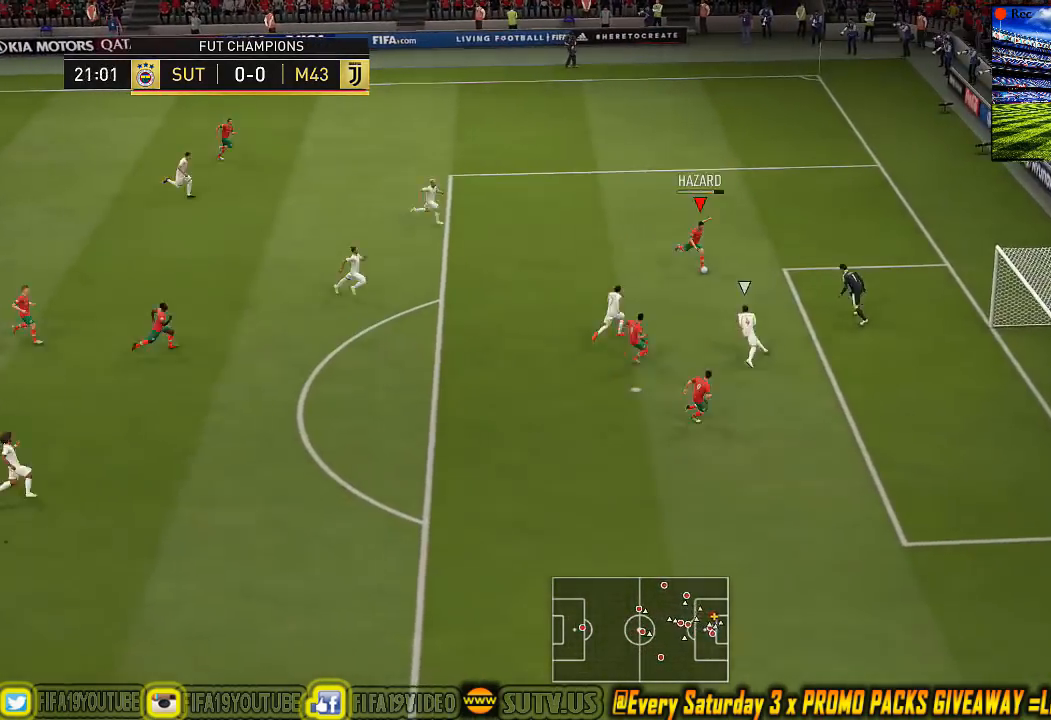
{"buttons": [], "left_stick": "center", "events": []}
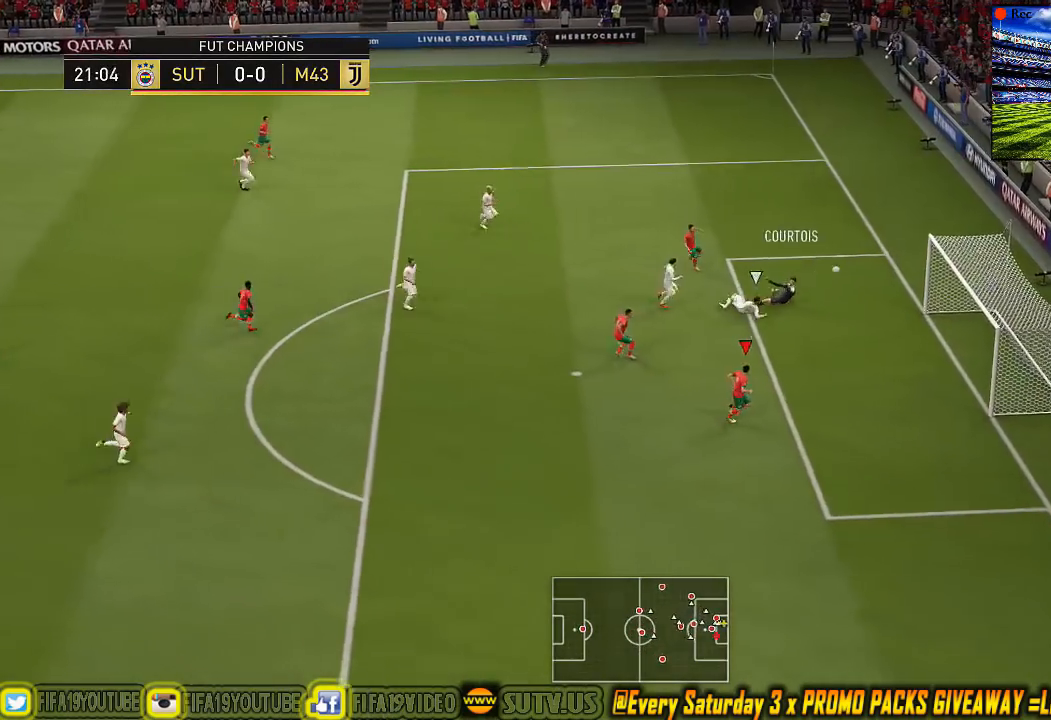
{"buttons": [], "left_stick": "center", "events": []}
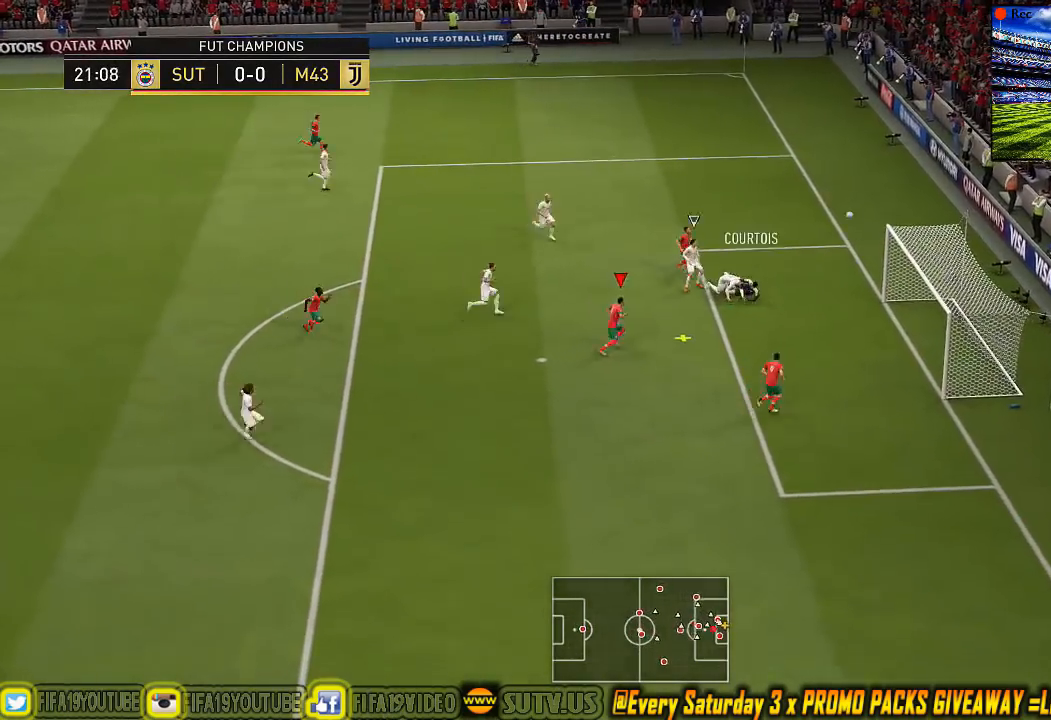
{"buttons": [], "left_stick": "center", "events": [[200, "CIRCLE", "down"], [333, "CIRCLE", "up"]]}